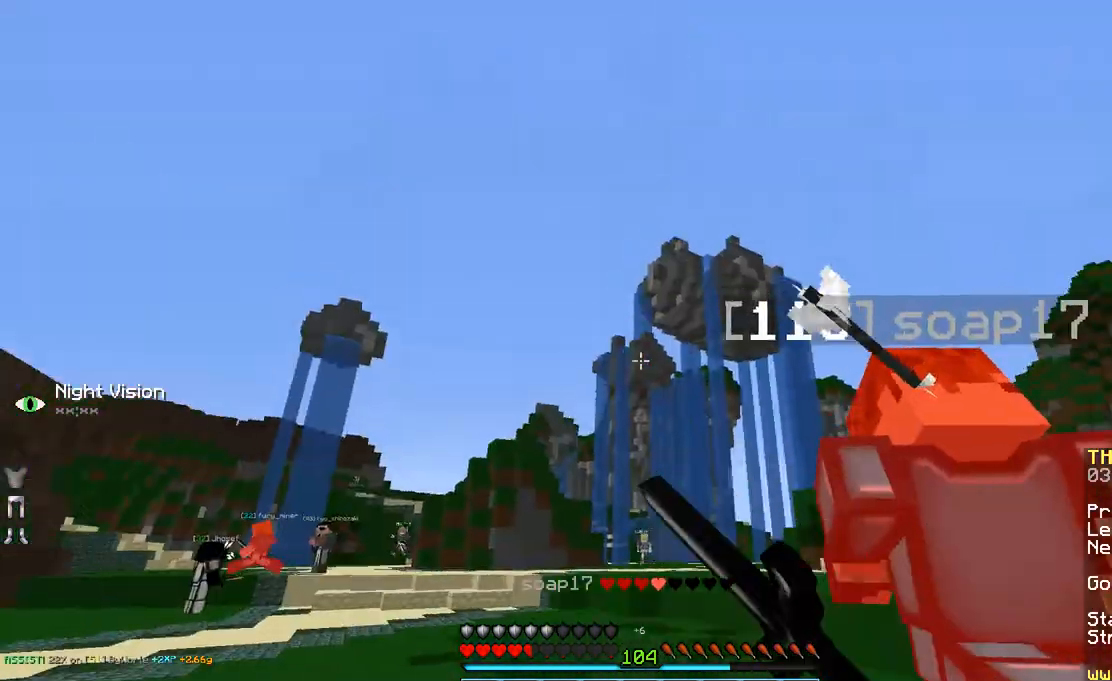
Gameplay with keyboard and mouse; each line is a JSON object with the keys and mouse buttons held at the frame after it. "events" lists presses ("down") and releases ("up") of "a", "d", "s", "space", "w", "mouse_left" and "mouse_right" between this image and that frame as [ms after this image, input, new state], when the widget could be followed in between. "mouse_left", "mouse_right" = the "left", "right" buttons of the "mouse" list. No other keys are recorded. Fast repeated clicks can show as one long hold. Mouse movement is not recorded.
{"keys": ["a", "w"], "mouse": [], "events": [[33, "a", "down"], [33, "mouse_left", "down"], [83, "mouse_left", "up"], [233, "mouse_left", "down"], [333, "mouse_left", "up"], [383, "mouse_left", "down"], [483, "mouse_left", "up"]]}
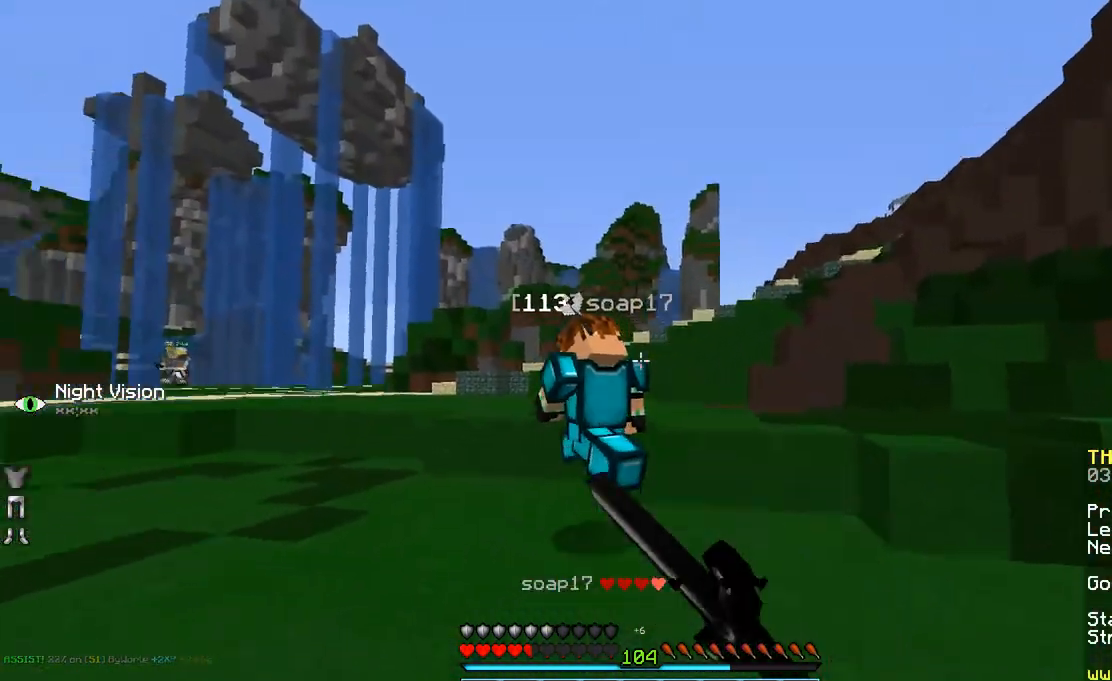
{"keys": ["a", "space", "w"], "mouse": [], "events": [[33, "space", "down"], [283, "mouse_left", "down"], [333, "mouse_left", "up"], [433, "mouse_left", "down"], [483, "mouse_left", "up"]]}
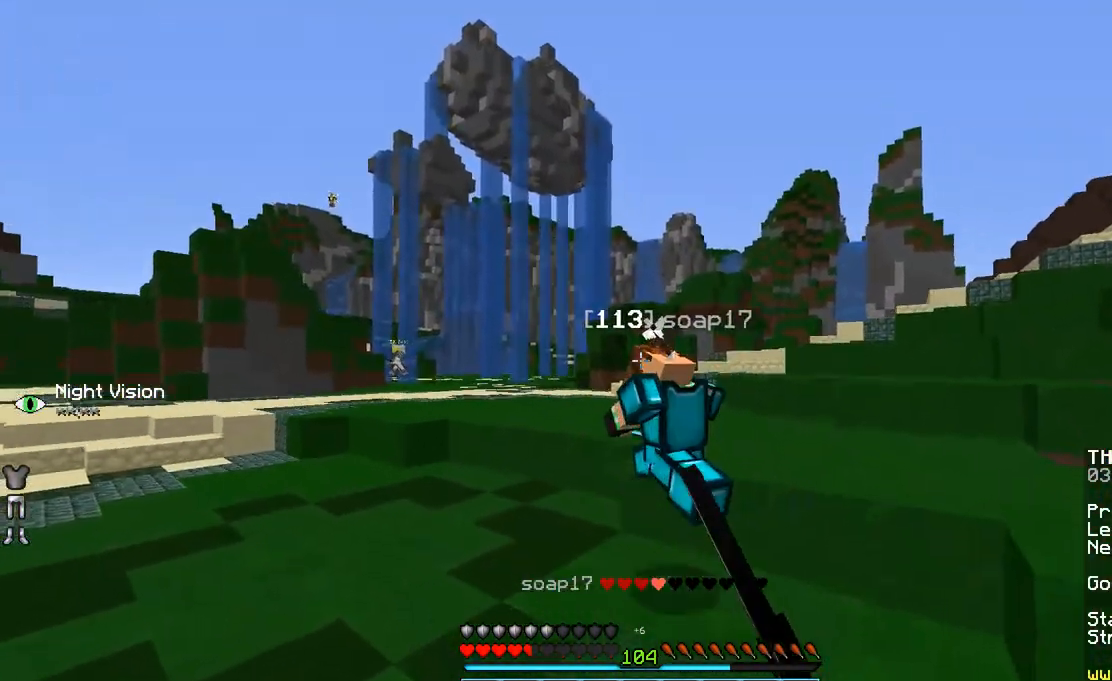
{"keys": ["a", "space", "w"], "mouse": [], "events": [[133, "mouse_left", "down"], [233, "mouse_left", "up"], [300, "a", "up"], [333, "mouse_left", "down"], [383, "a", "down"], [383, "mouse_left", "up"]]}
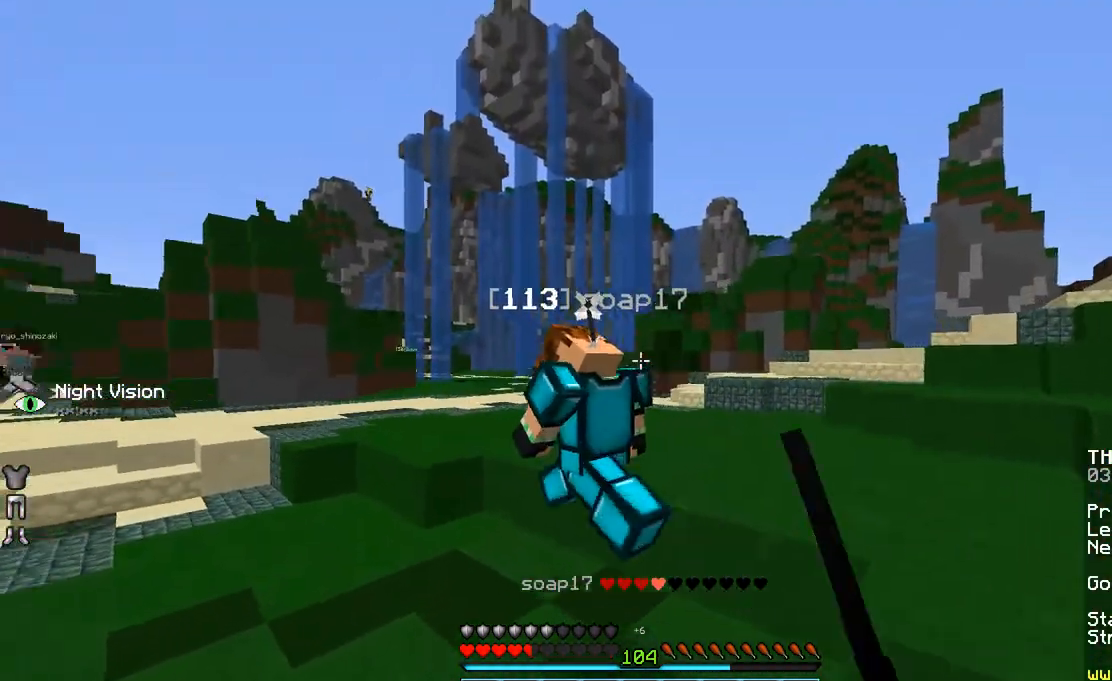
{"keys": ["space", "w"], "mouse": [], "events": [[33, "mouse_left", "down"], [83, "mouse_left", "up"], [183, "mouse_left", "down"], [233, "mouse_left", "up"], [233, "space", "up"], [383, "space", "down"], [433, "a", "up"]]}
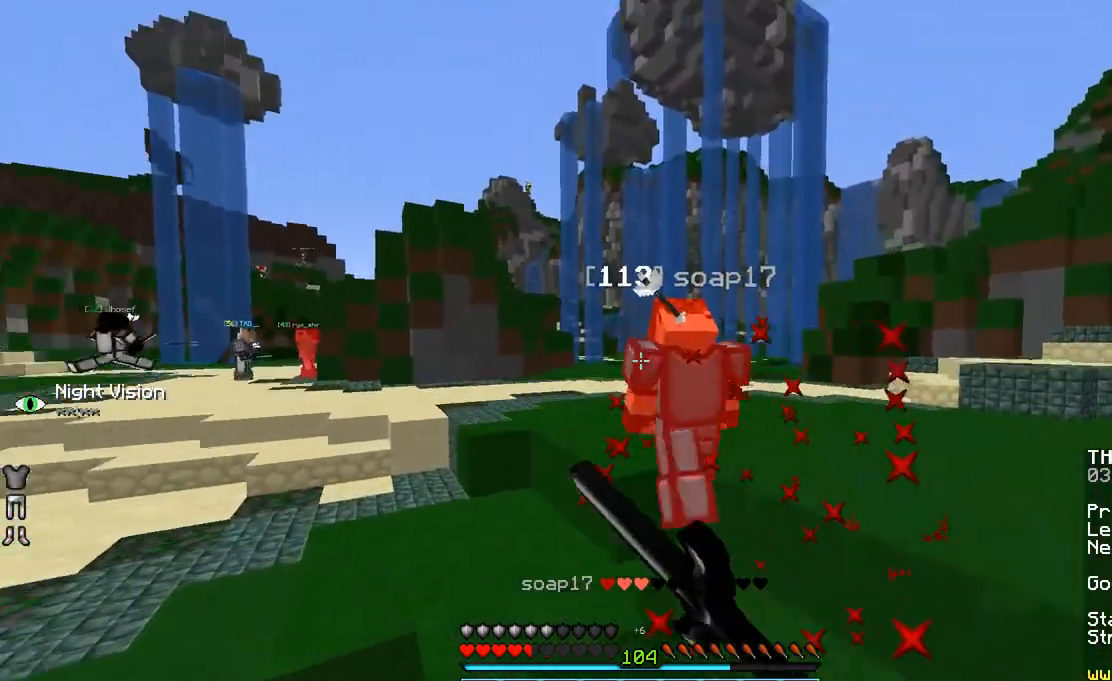
{"keys": ["space", "w"], "mouse": [], "events": [[233, "space", "up"], [500, "space", "down"]]}
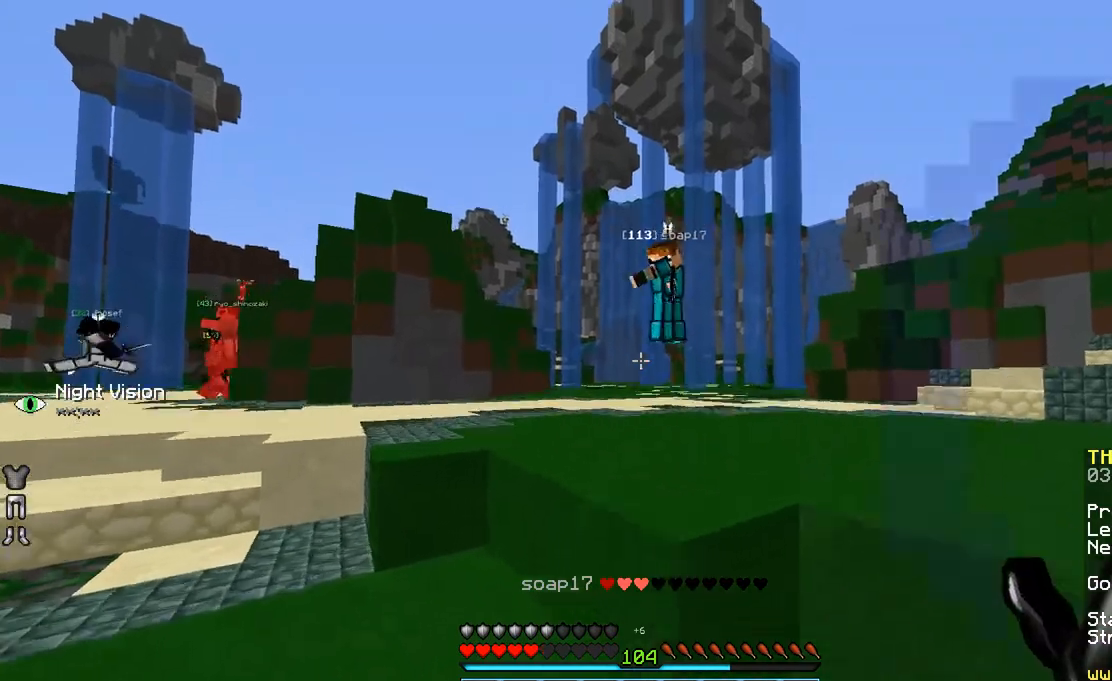
{"keys": ["a", "w"], "mouse": [], "events": [[383, "space", "up"], [433, "a", "down"]]}
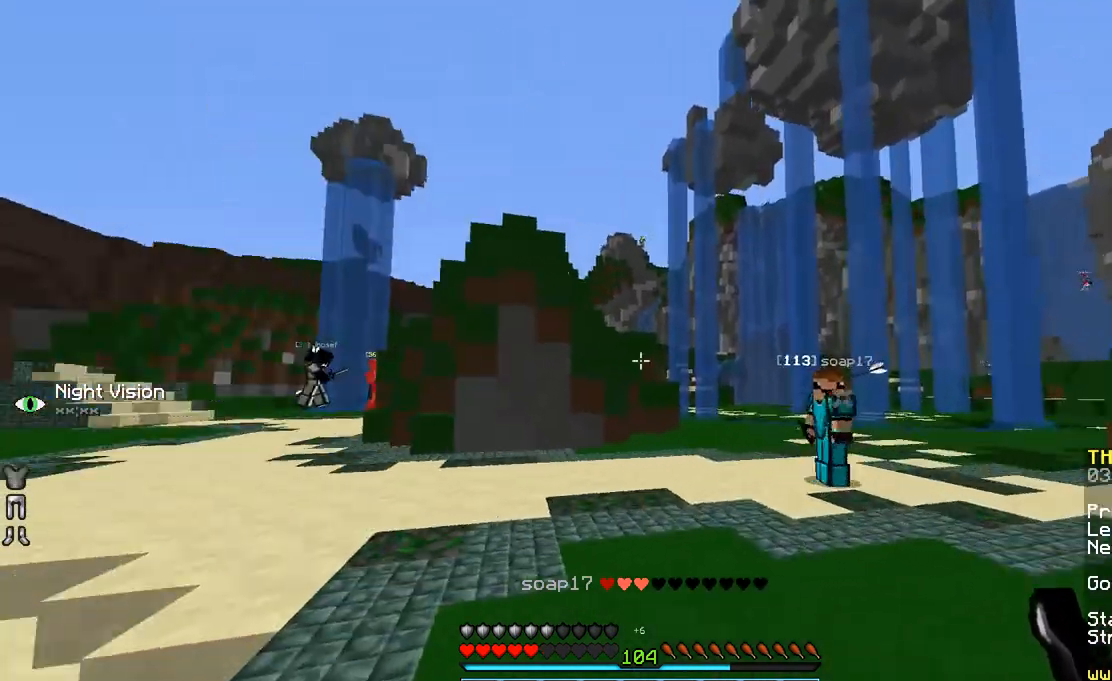
{"keys": ["a", "w"], "mouse": [], "events": []}
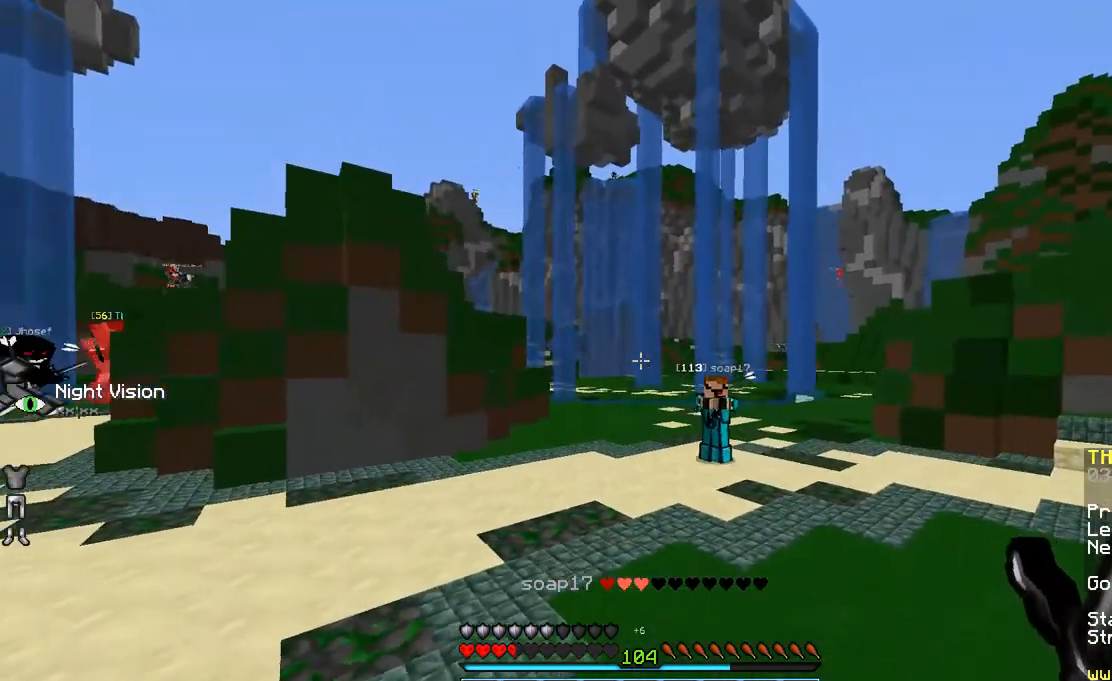
{"keys": ["a", "w"], "mouse": ["right"], "events": [[233, "space", "down"], [383, "mouse_right", "down"], [383, "space", "up"]]}
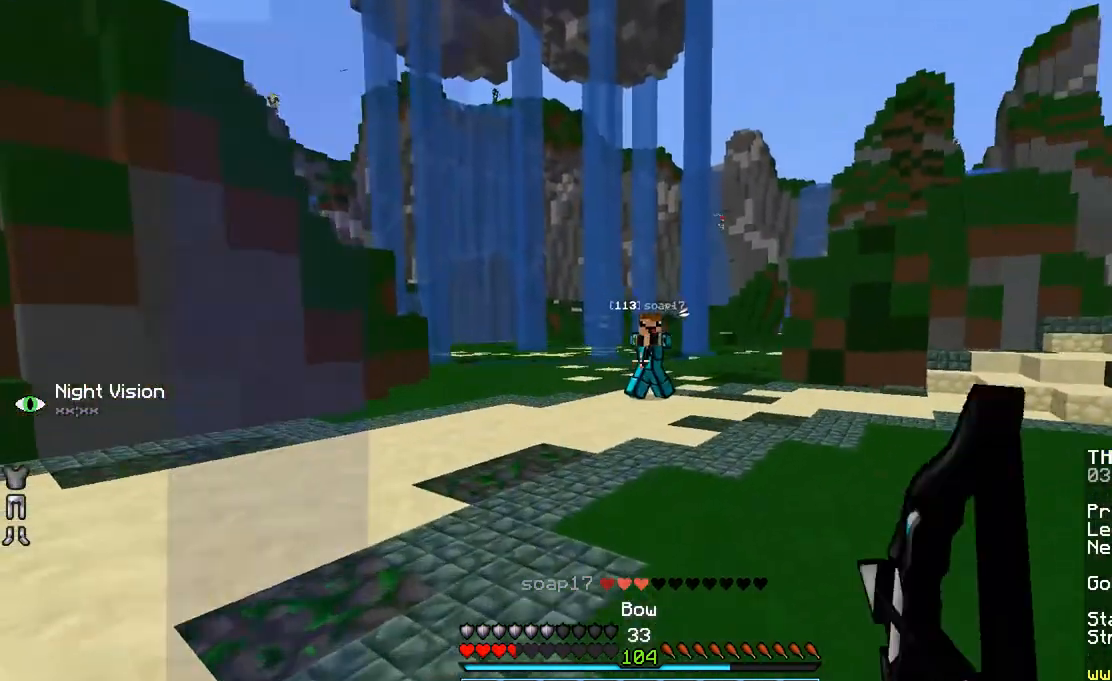
{"keys": ["a", "w"], "mouse": ["right"], "events": []}
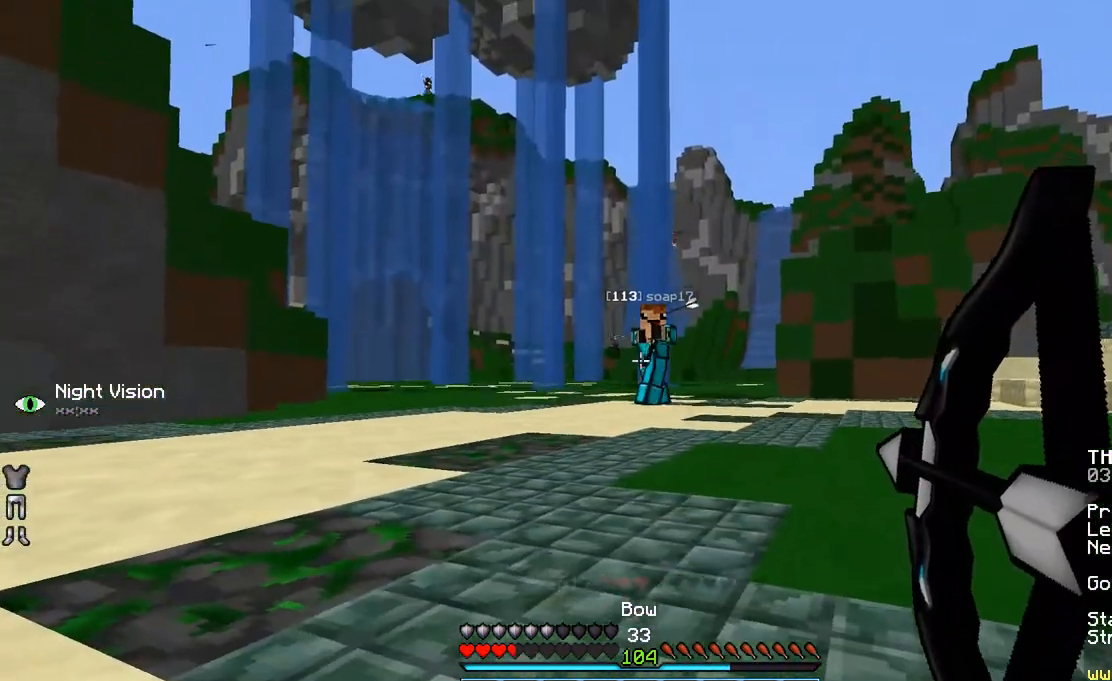
{"keys": ["a", "w"], "mouse": ["right"], "events": []}
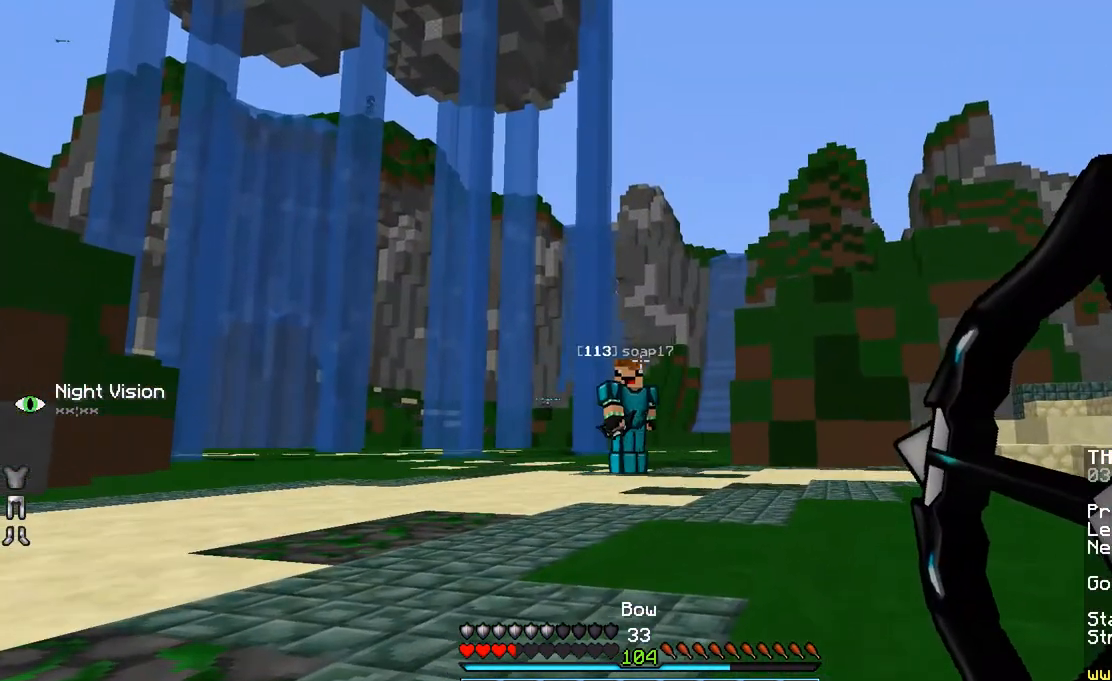
{"keys": ["a", "w"], "mouse": ["right"], "events": []}
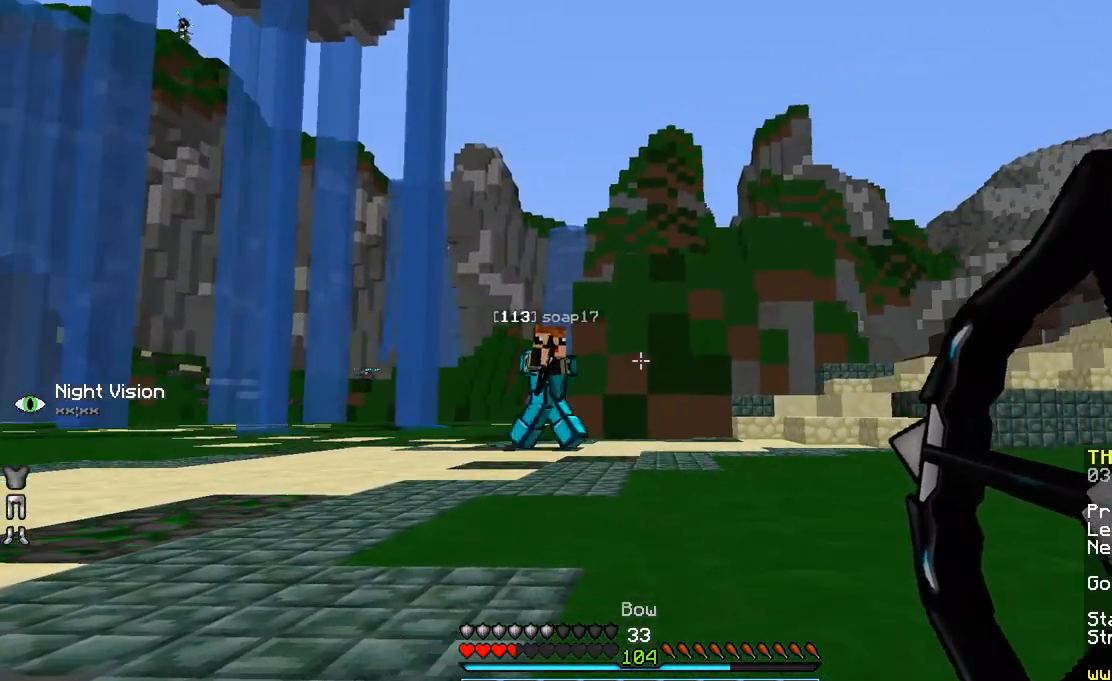
{"keys": ["d", "space", "w"], "mouse": ["left"], "events": [[283, "a", "up"], [283, "d", "down"], [283, "mouse_right", "up"], [383, "space", "down"], [433, "mouse_left", "down"]]}
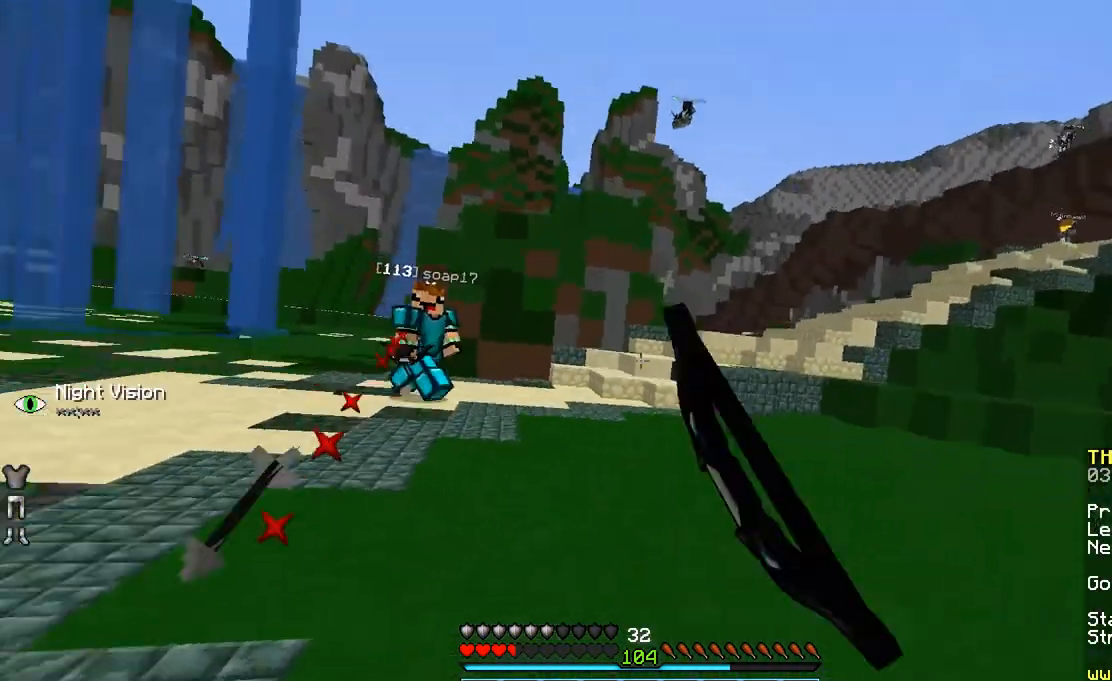
{"keys": ["d", "w"], "mouse": ["right"], "events": [[33, "mouse_right", "down"], [33, "space", "up"], [83, "mouse_left", "up"]]}
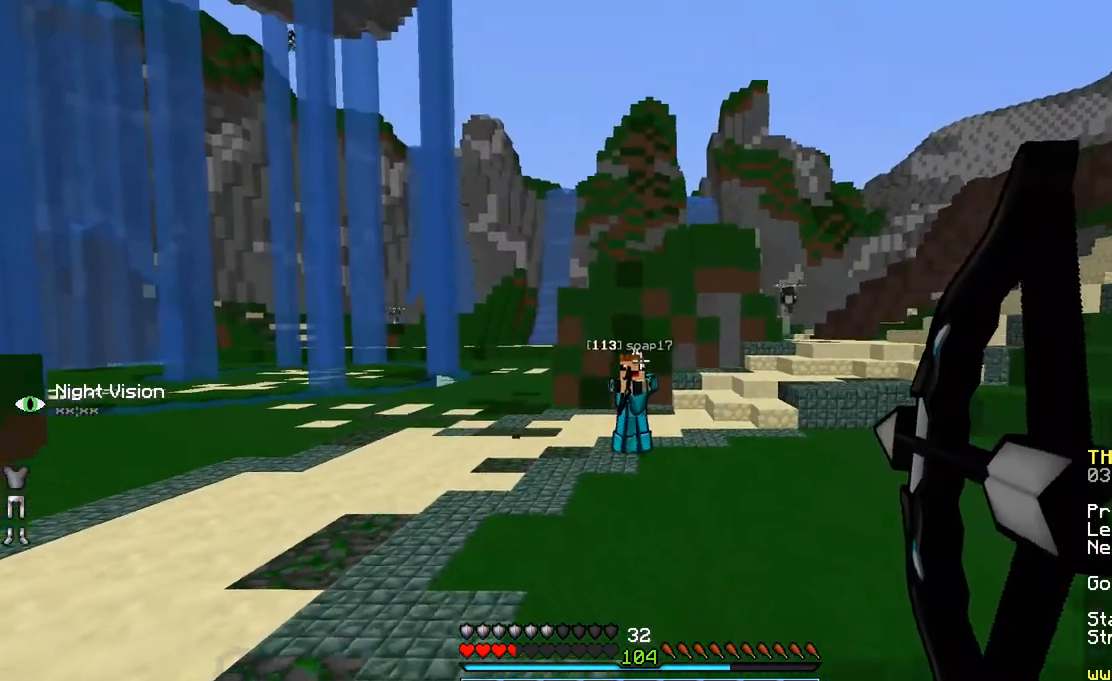
{"keys": ["d", "w"], "mouse": ["right"], "events": []}
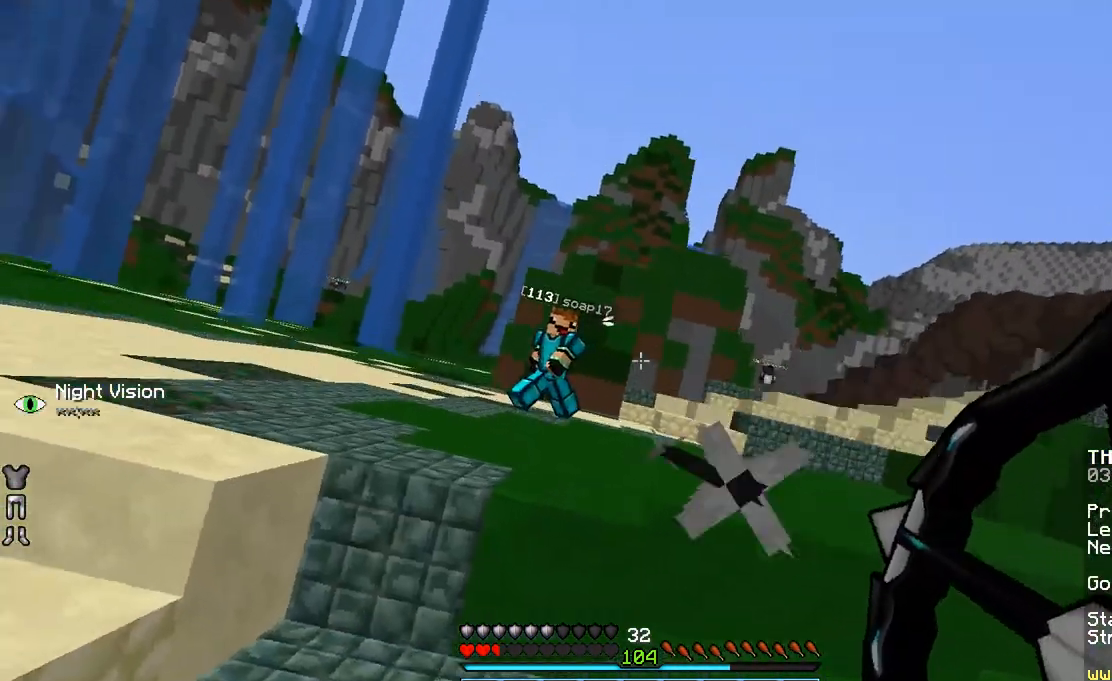
{"keys": ["d", "space", "w"], "mouse": [], "events": [[483, "mouse_right", "up"], [483, "space", "down"]]}
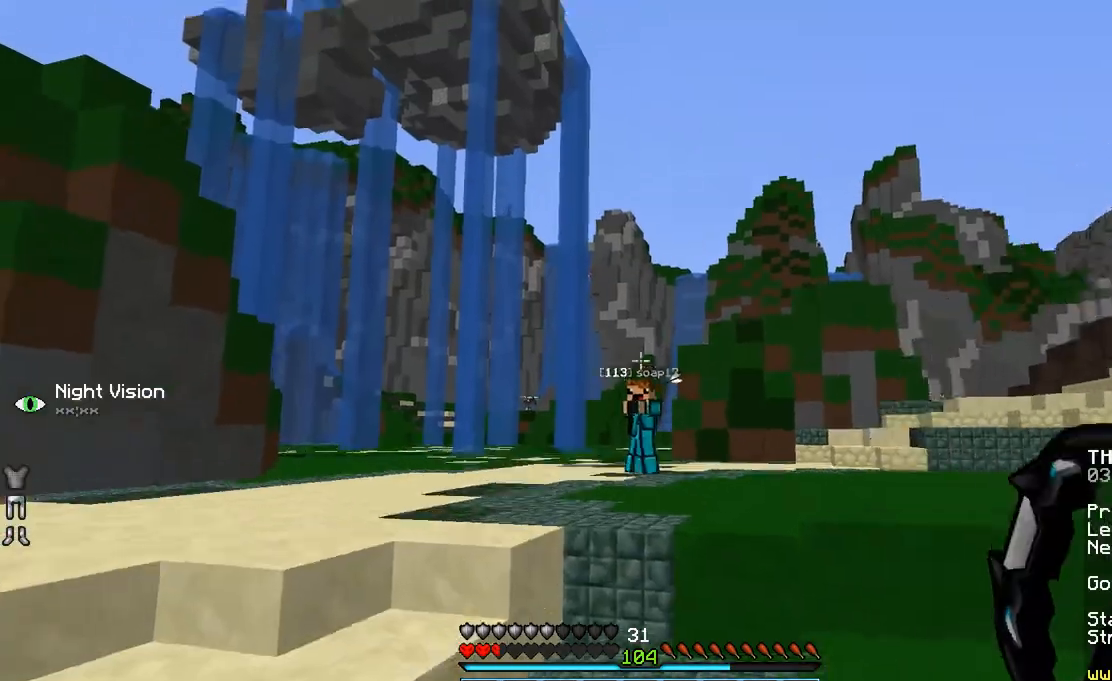
{"keys": ["d", "w"], "mouse": ["right"], "events": [[183, "mouse_right", "down"], [183, "space", "up"]]}
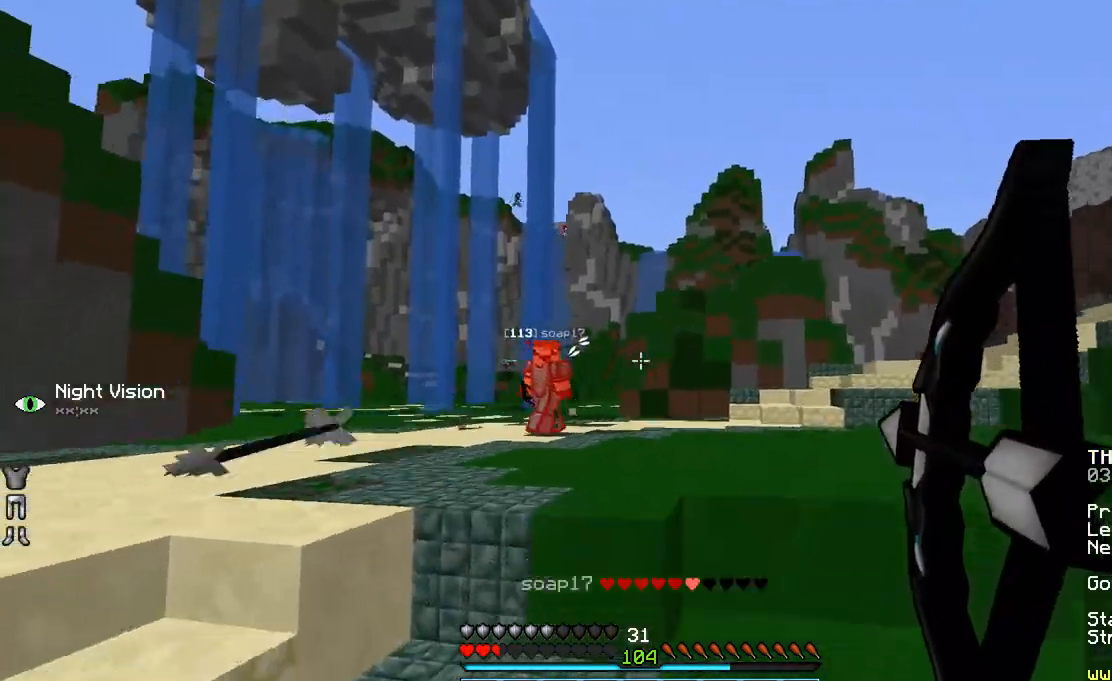
{"keys": ["d", "w"], "mouse": ["right"], "events": []}
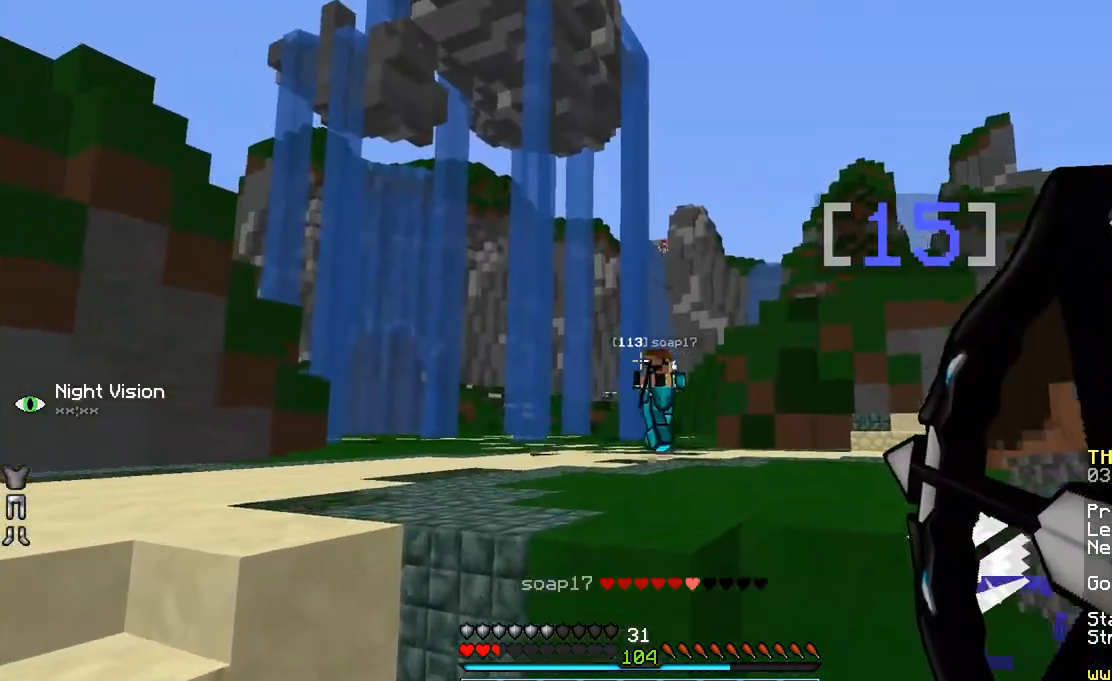
{"keys": ["d", "w"], "mouse": [], "events": [[283, "mouse_right", "up"]]}
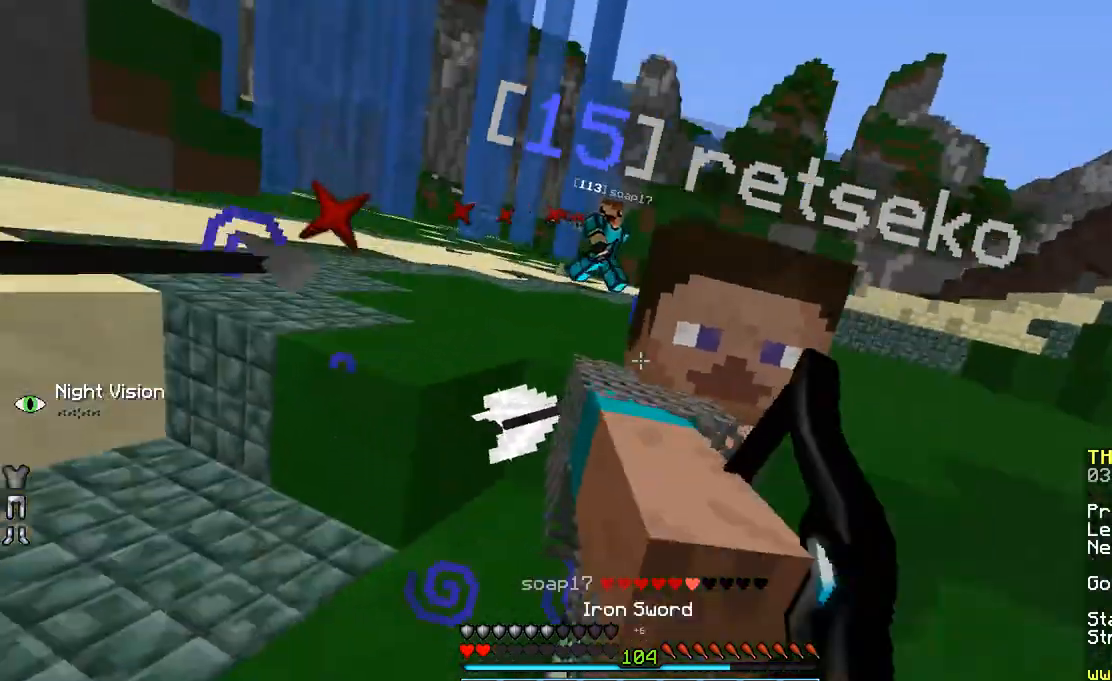
{"keys": ["d", "w"], "mouse": [], "events": [[233, "mouse_left", "down"], [283, "mouse_left", "up"], [433, "mouse_left", "down"], [483, "mouse_left", "up"]]}
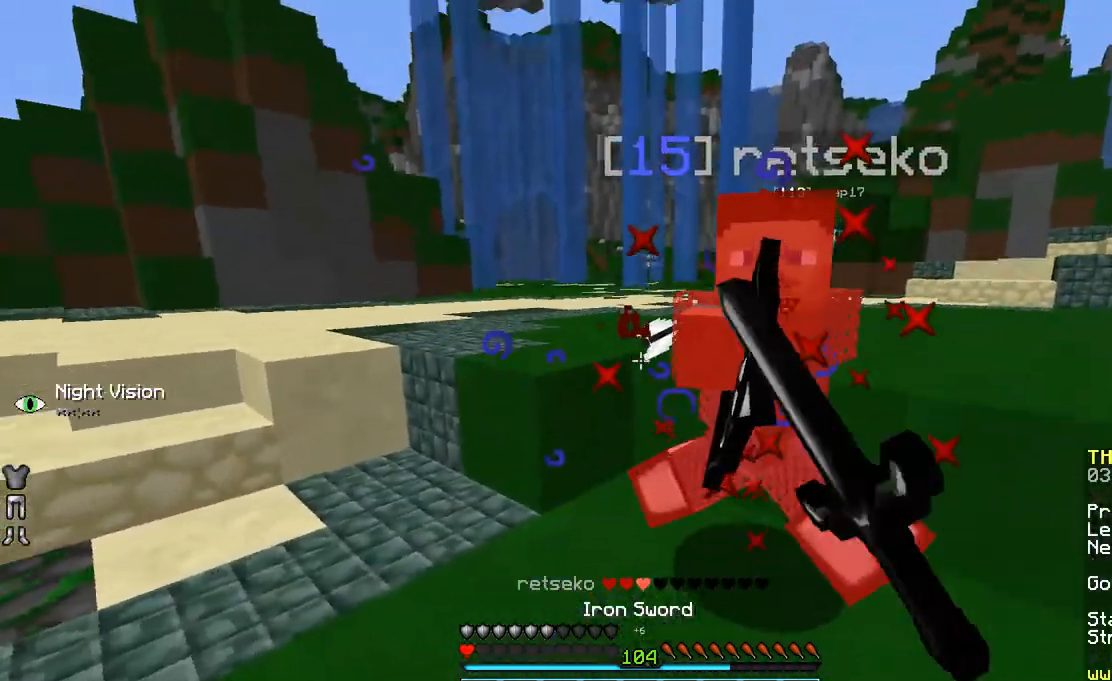
{"keys": ["d", "w"], "mouse": [], "events": [[117, "mouse_left", "down"], [233, "mouse_left", "up"], [283, "mouse_left", "down"], [383, "mouse_left", "up"], [433, "mouse_left", "down"], [483, "mouse_left", "up"]]}
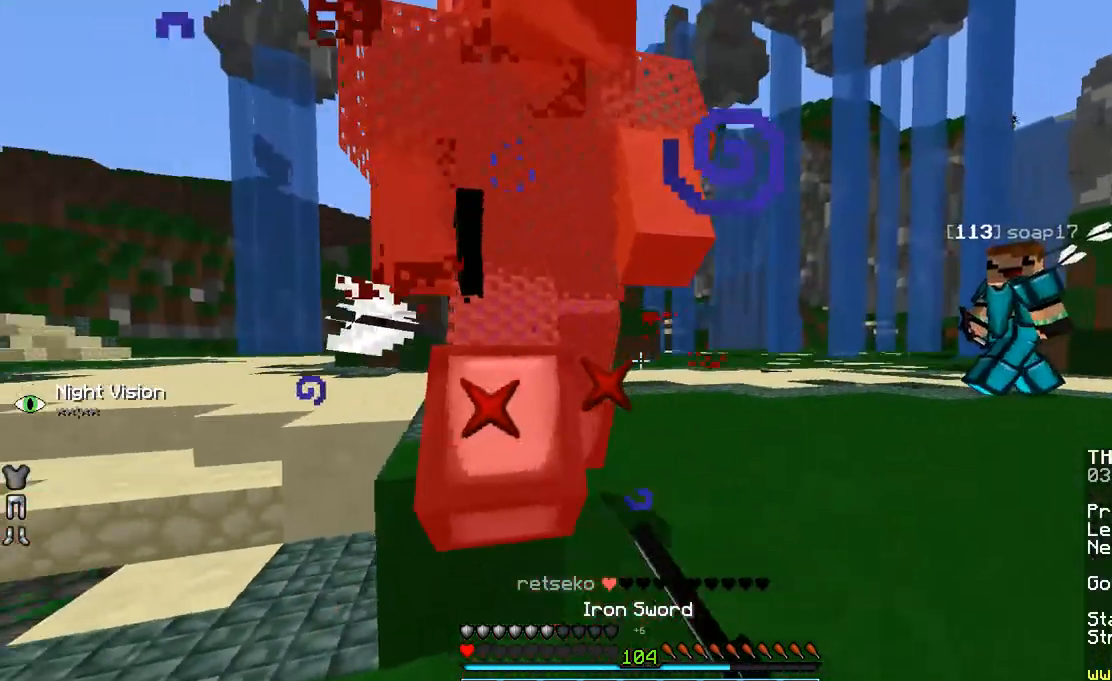
{"keys": ["d", "w"], "mouse": ["left"], "events": [[83, "space", "down"], [200, "space", "up"], [333, "mouse_left", "down"], [400, "mouse_left", "up"], [483, "mouse_left", "down"]]}
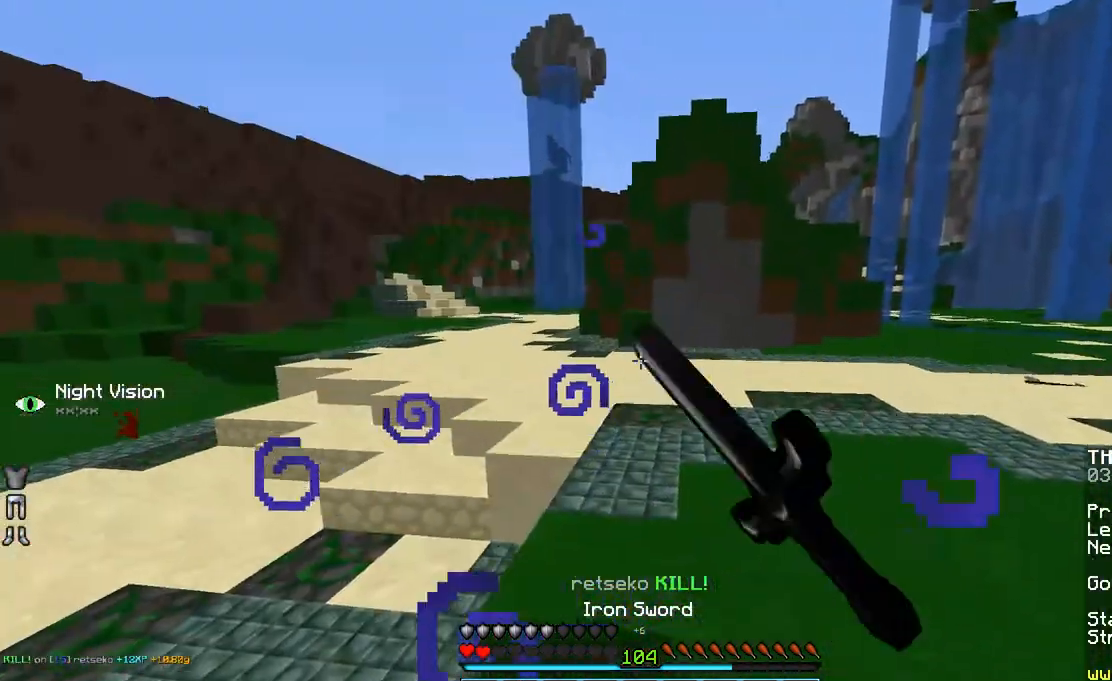
{"keys": ["d", "w"], "mouse": [], "events": [[33, "mouse_left", "up"], [133, "mouse_left", "down"], [200, "mouse_left", "up"], [333, "mouse_right", "down"], [433, "mouse_right", "up"]]}
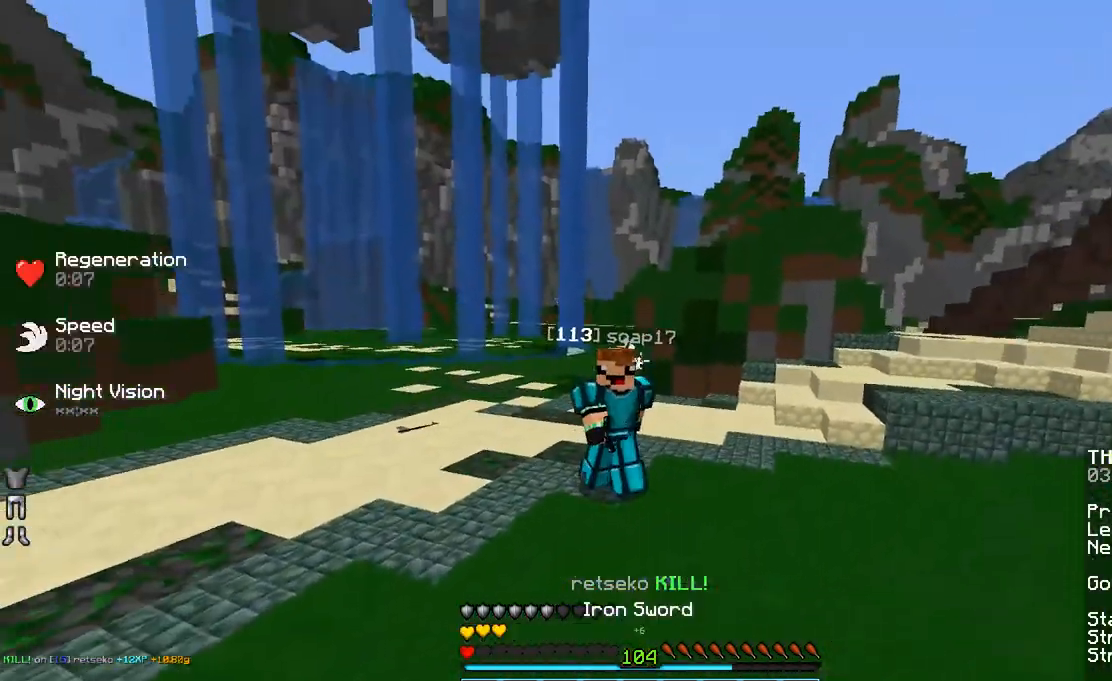
{"keys": ["d", "w"], "mouse": ["left"], "events": [[483, "mouse_left", "down"]]}
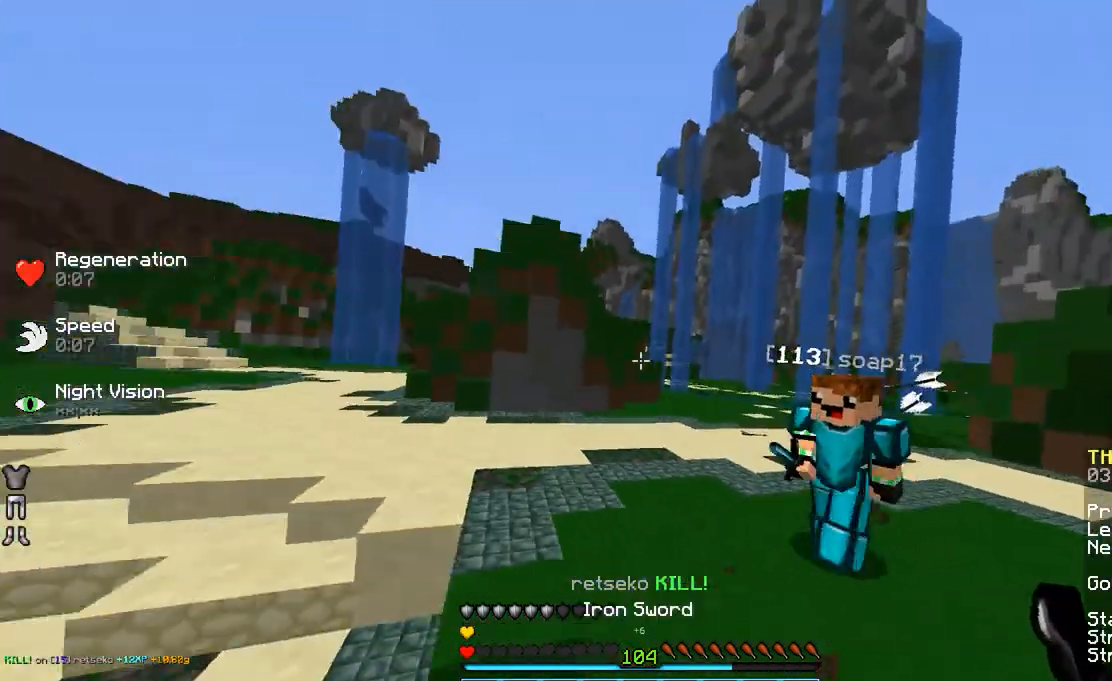
{"keys": ["d", "w"], "mouse": [], "events": [[83, "mouse_left", "up"], [350, "mouse_left", "down"], [433, "mouse_left", "up"]]}
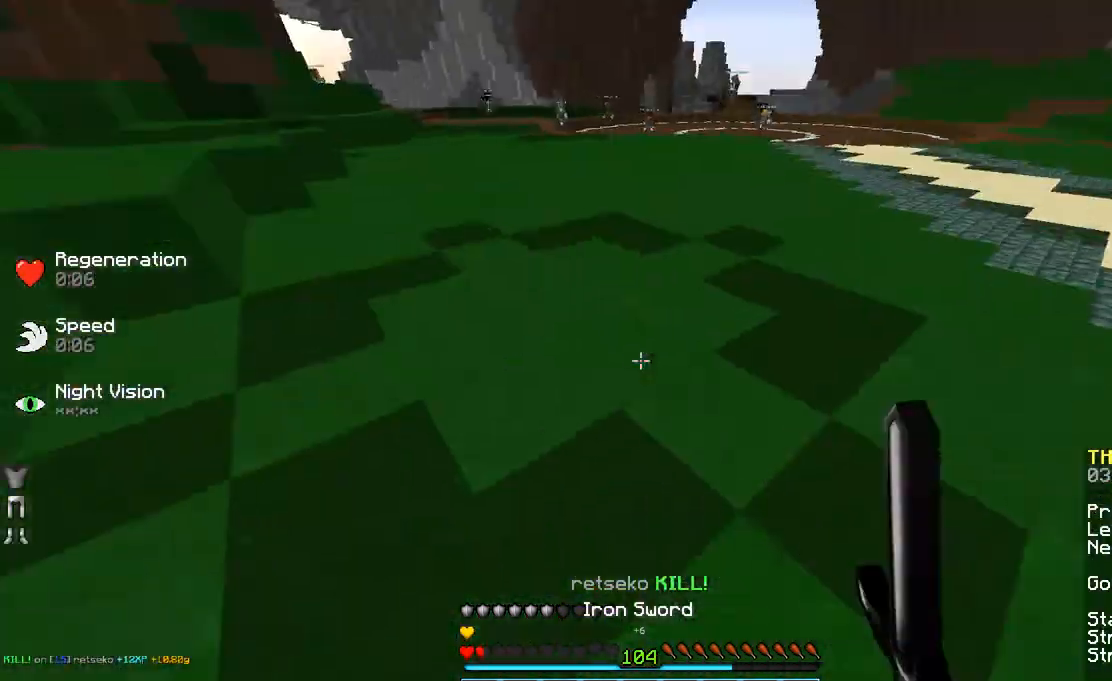
{"keys": ["w"], "mouse": [], "events": [[183, "space", "down"], [250, "d", "up"], [483, "space", "up"]]}
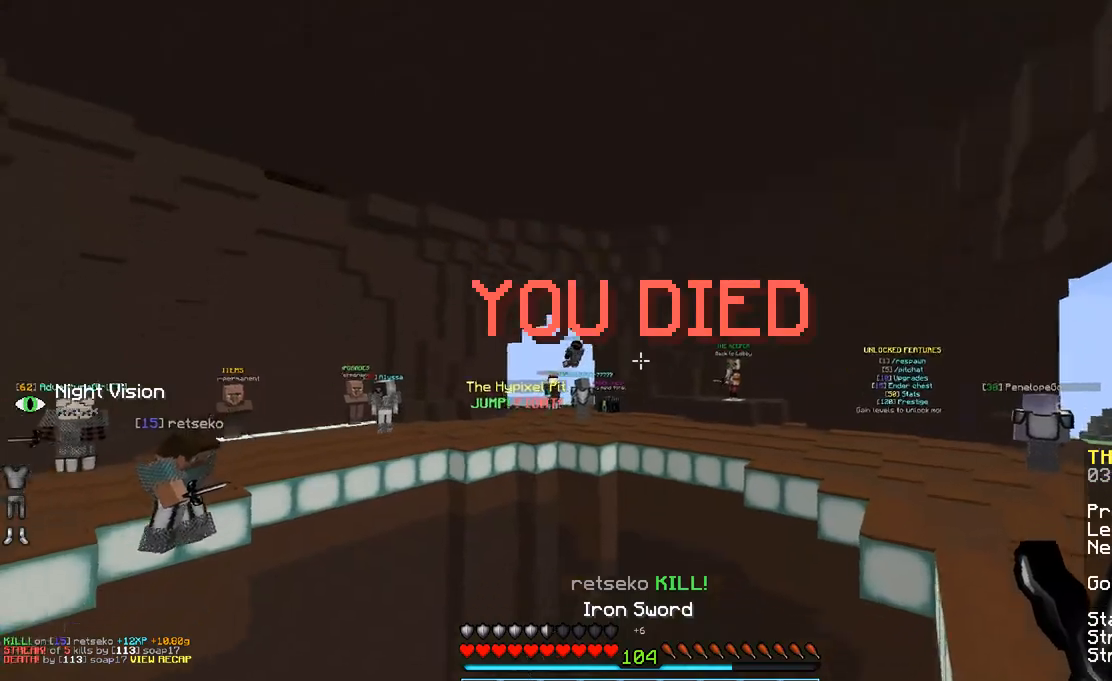
{"keys": ["w"], "mouse": [], "events": [[183, "w", "up"], [483, "w", "down"]]}
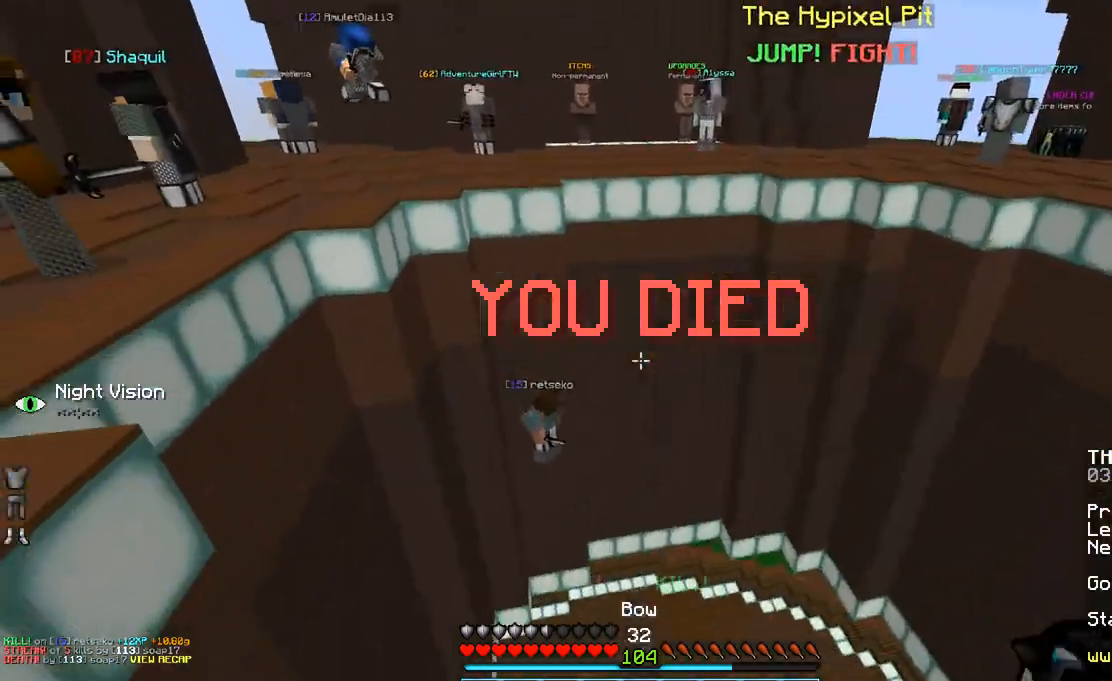
{"keys": ["w"], "mouse": ["left"], "events": [[500, "mouse_left", "down"]]}
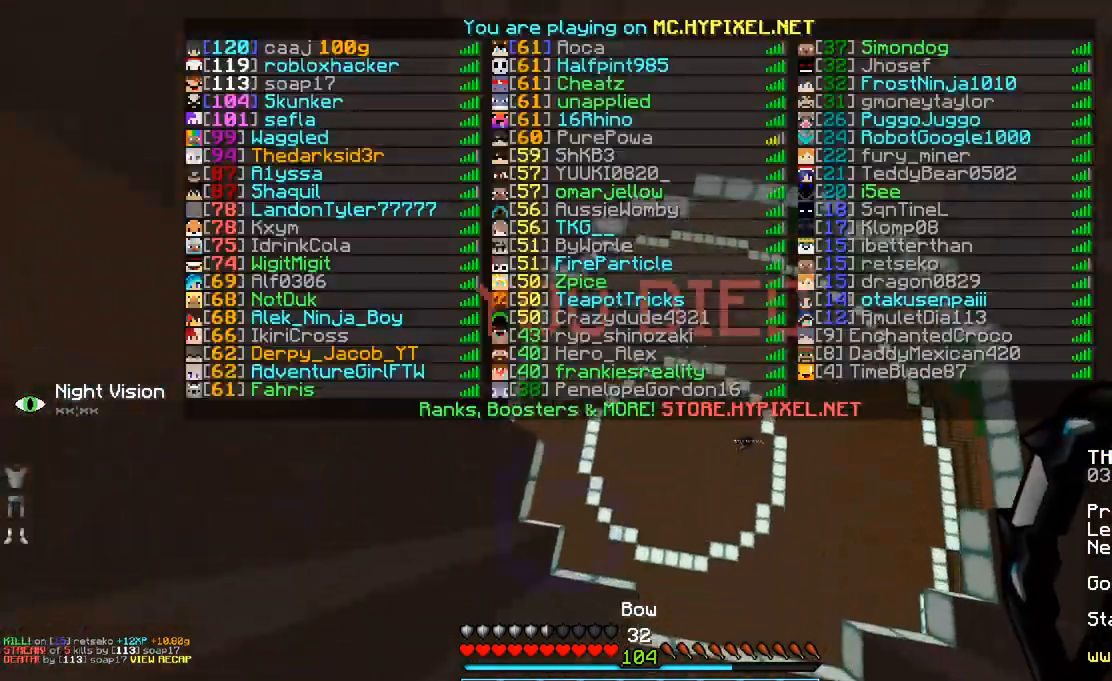
{"keys": ["w"], "mouse": [], "events": [[50, "mouse_left", "up"], [150, "mouse_left", "down"], [183, "mouse_left", "up"], [233, "mouse_left", "down"], [283, "mouse_left", "up"], [333, "mouse_left", "down"], [483, "mouse_left", "up"]]}
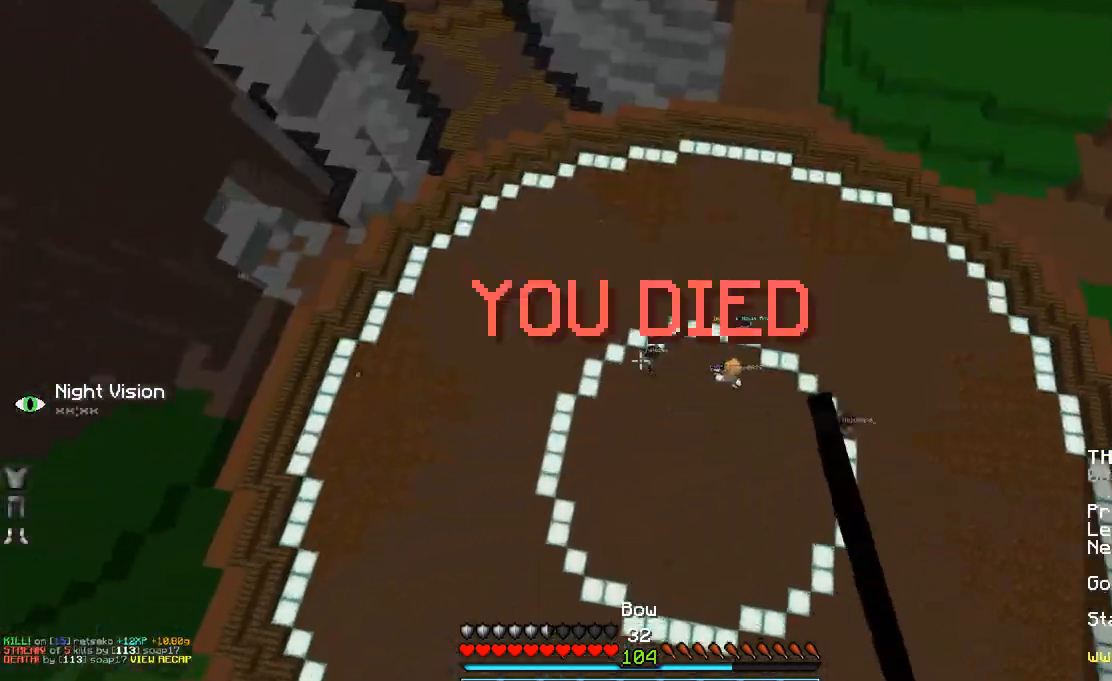
{"keys": ["w"], "mouse": [], "events": []}